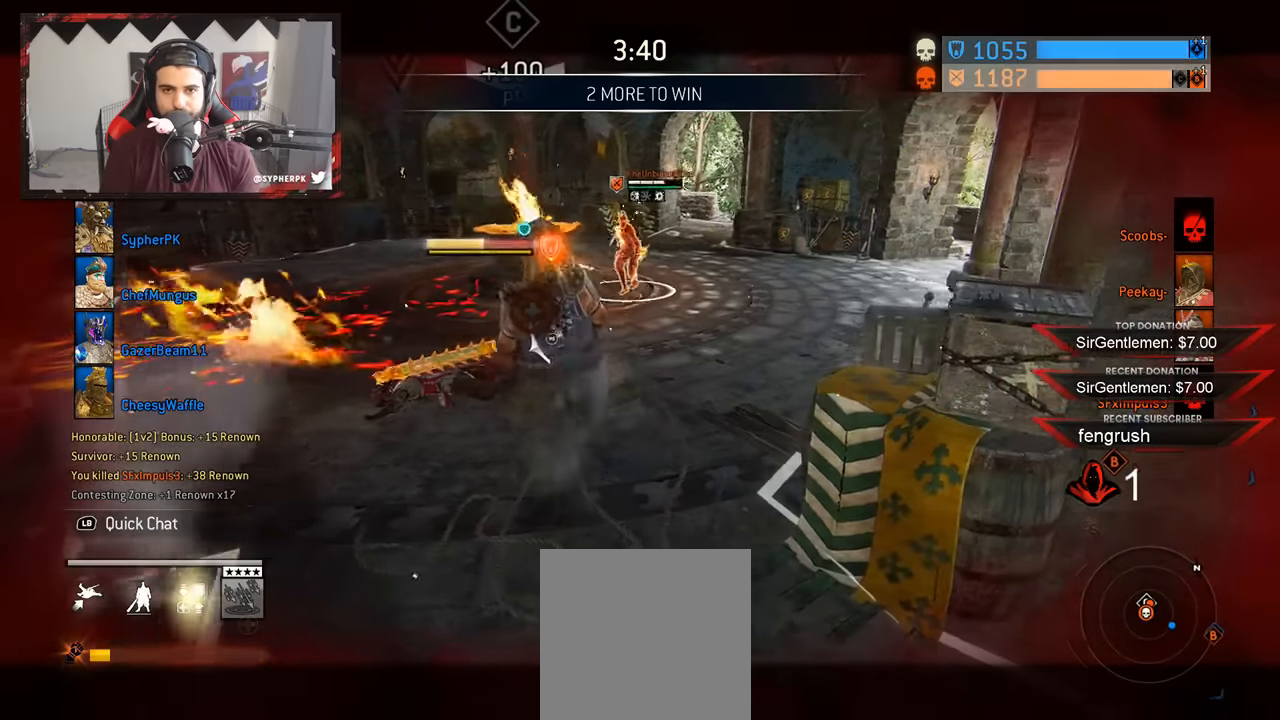
Gameplay with a controller (Xbox layout); each line is a JSON object with the inputs held at the frame after it. "events" lists button and stick changes between this image and that frame as [ms after this image, input, new state], when the widget could be followed in between. Not read: R3.
{"buttons": ["L2"], "left_stick": "down-right", "right_stick": "left", "events": [[34, "left_stick", "center"], [150, "right_stick", "left"], [234, "left_stick", "right"], [400, "left_stick", "down-right"]]}
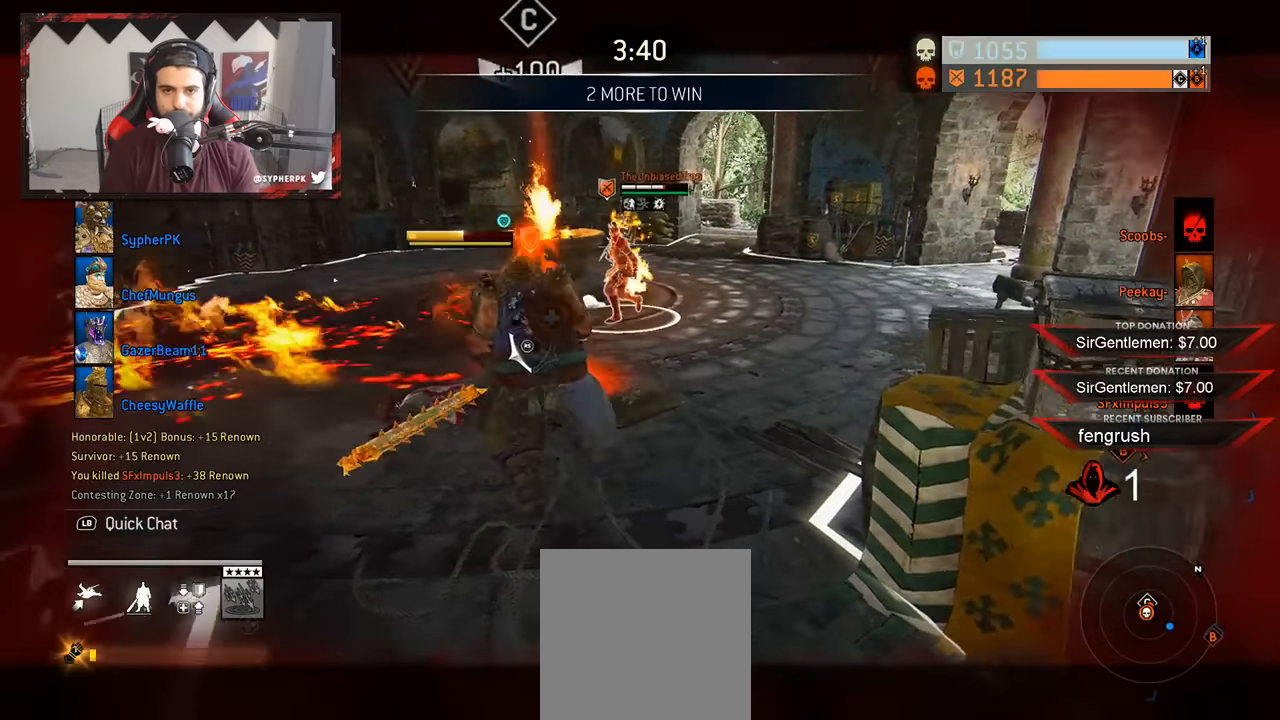
{"buttons": ["L2"], "left_stick": "down-right", "right_stick": "left", "events": []}
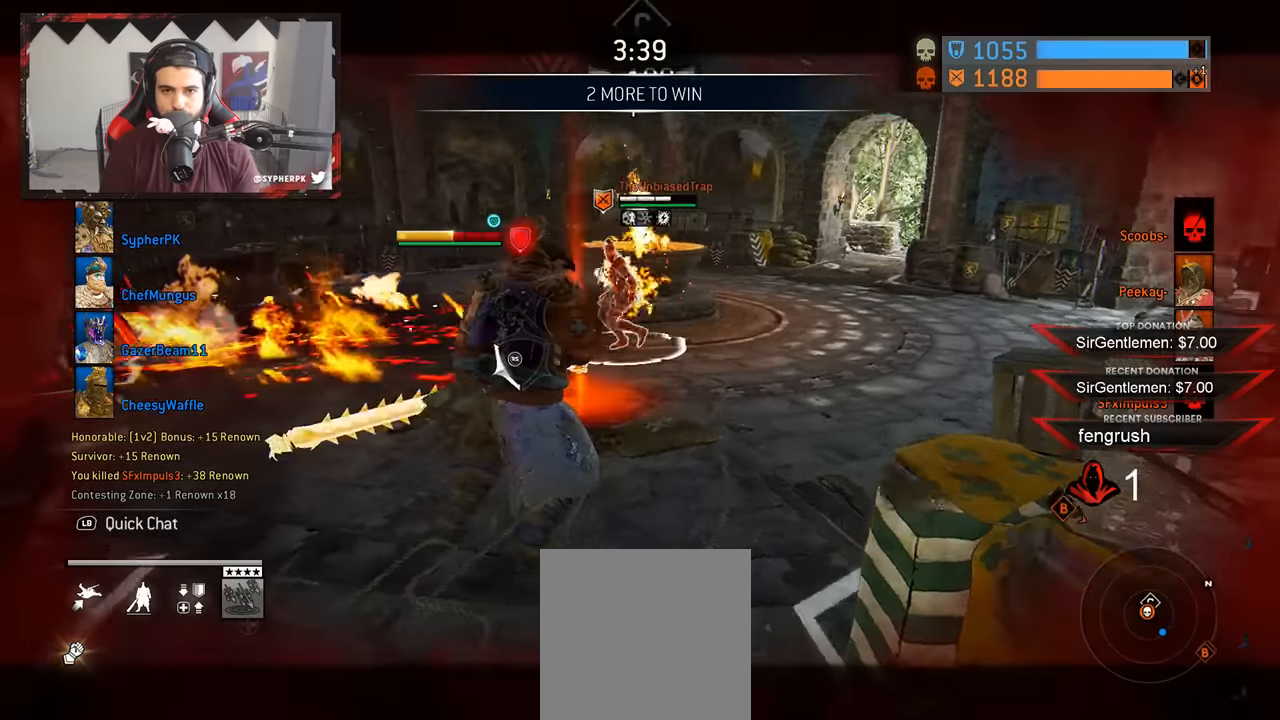
{"buttons": ["L2"], "left_stick": "down-right", "right_stick": "center", "events": [[334, "right_stick", "center"]]}
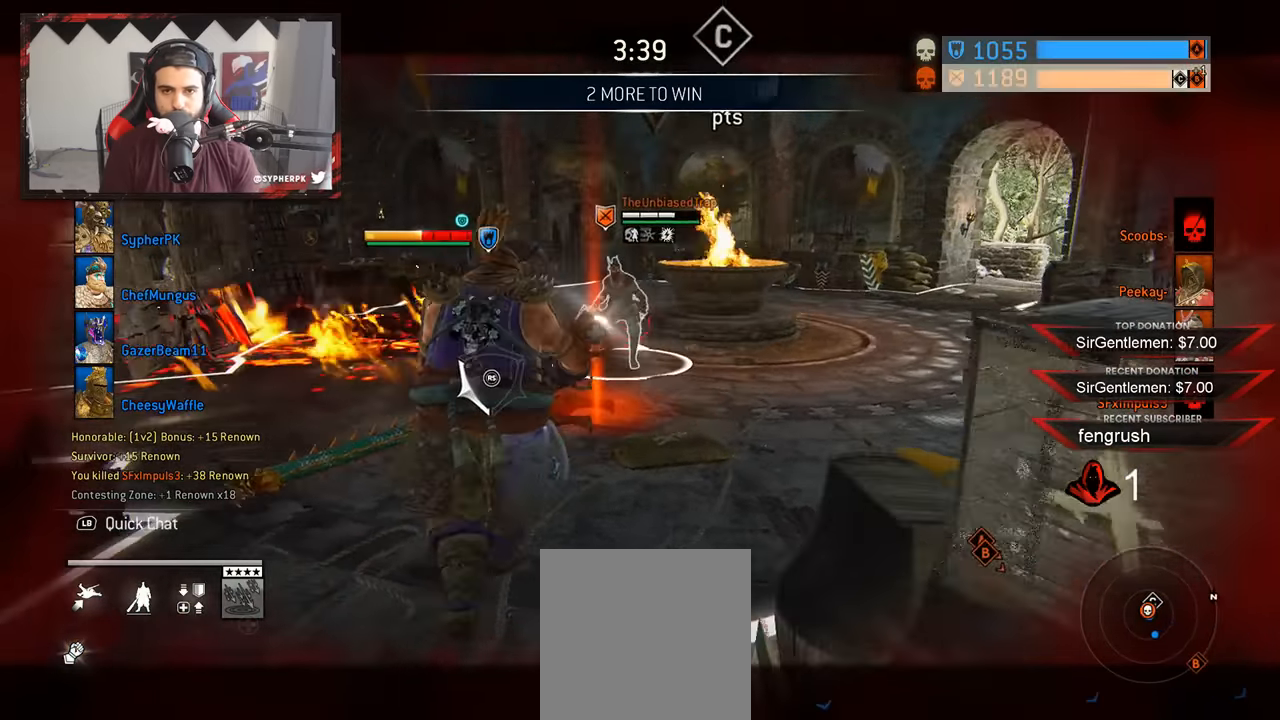
{"buttons": ["L3"], "left_stick": "up-right", "right_stick": "down", "events": [[67, "left_stick", "up-left"], [234, "L2", "up"], [267, "left_stick", "up-right"], [267, "right_stick", "down"], [284, "L3", "down"]]}
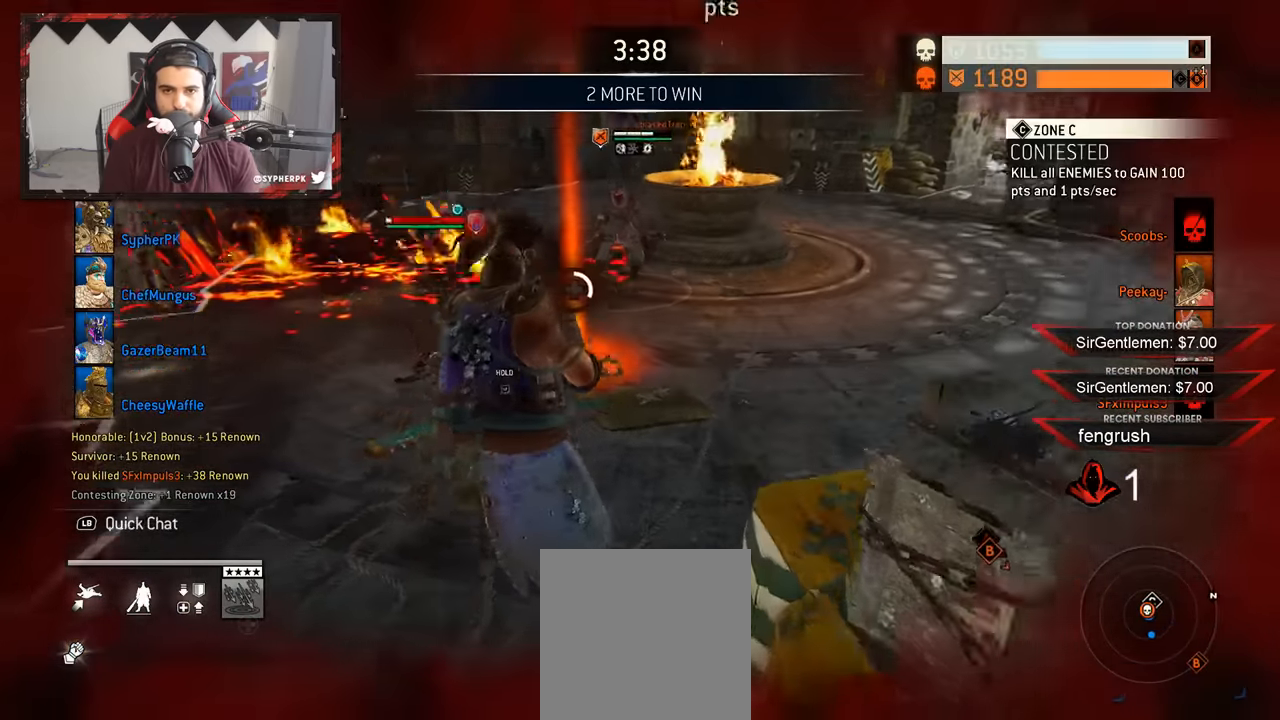
{"buttons": ["L2"], "left_stick": "up-right", "right_stick": "center", "events": [[67, "right_stick", "center"], [284, "L3", "up"], [434, "L2", "down"]]}
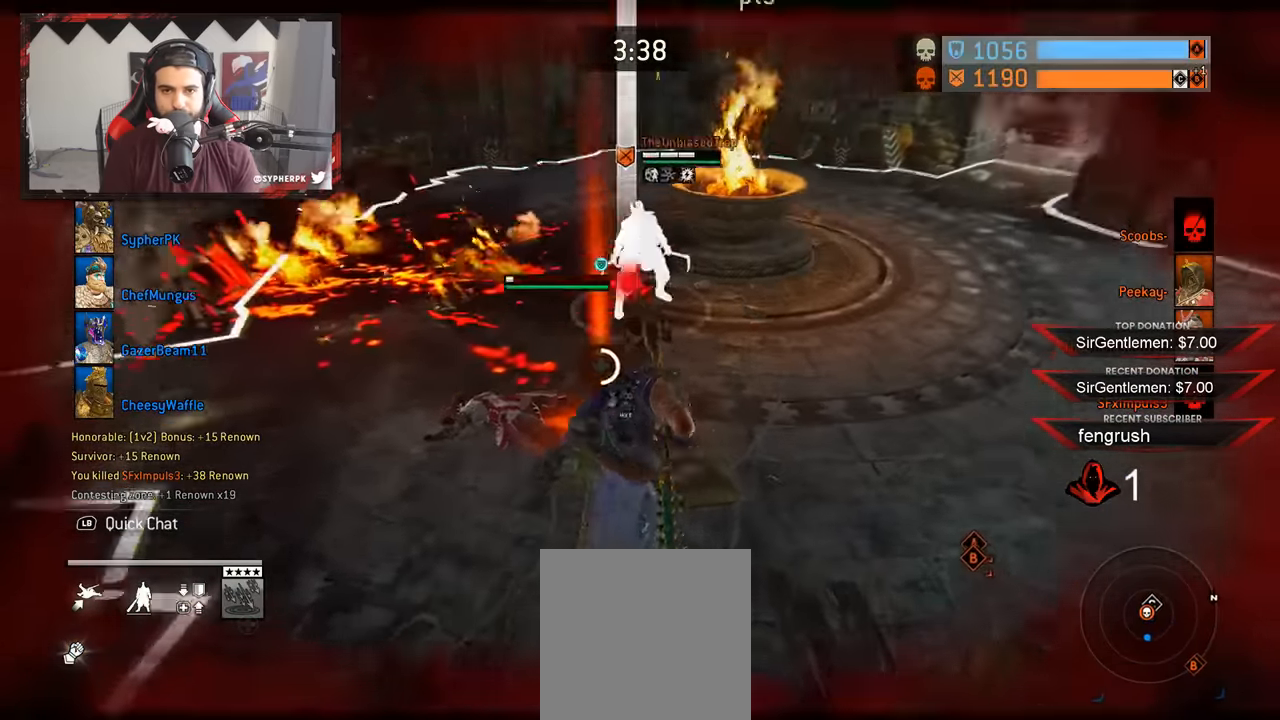
{"buttons": ["L2"], "left_stick": "down-right", "right_stick": "right", "events": [[300, "left_stick", "down-right"], [384, "right_stick", "right"]]}
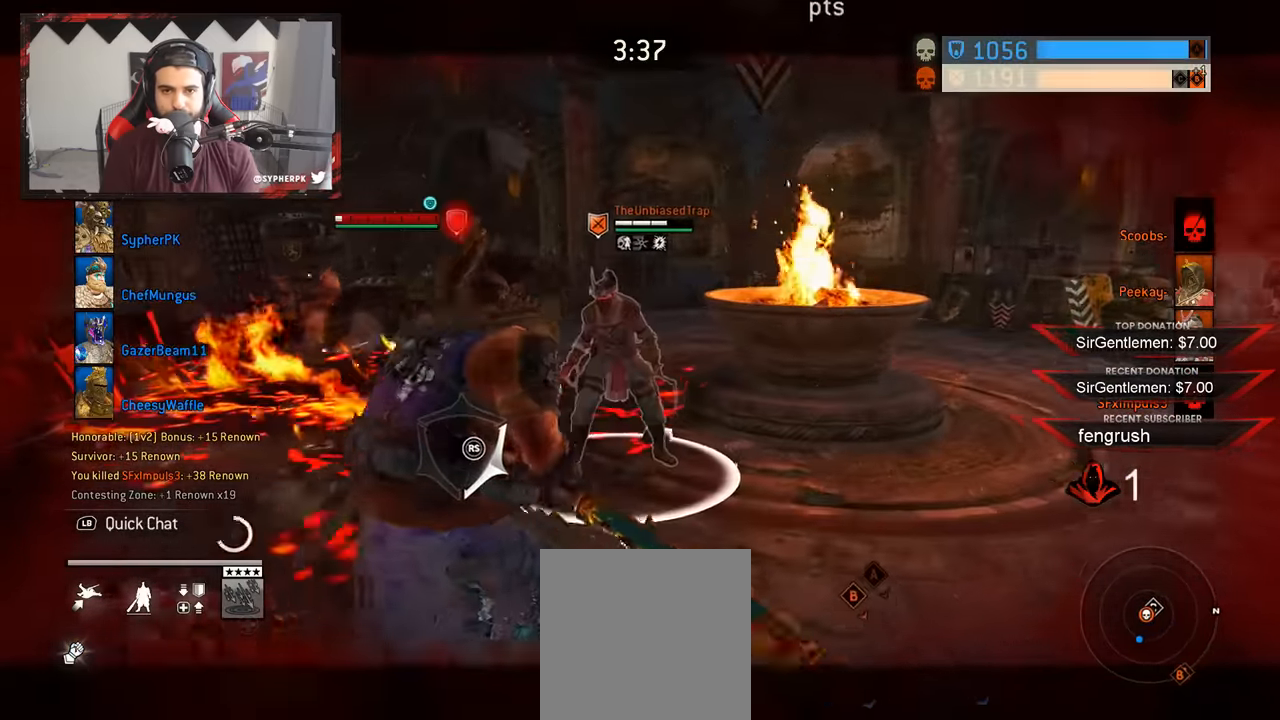
{"buttons": ["L2"], "left_stick": "down", "right_stick": "center", "events": [[216, "right_stick", "down-left"], [266, "left_stick", "right"], [266, "right_stick", "center"], [433, "left_stick", "down"]]}
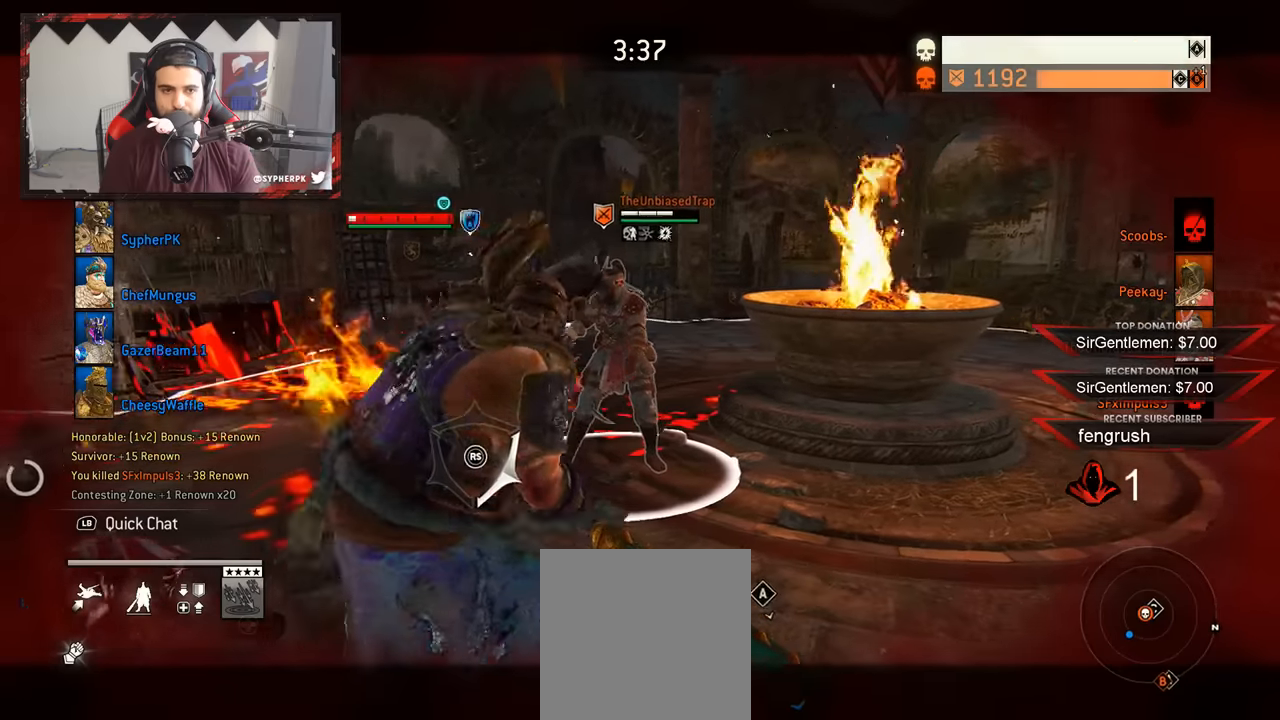
{"buttons": ["L3"], "left_stick": "down-left", "right_stick": "down", "events": [[66, "left_stick", "down-left"], [350, "L2", "up"], [350, "right_stick", "down"], [383, "L3", "down"]]}
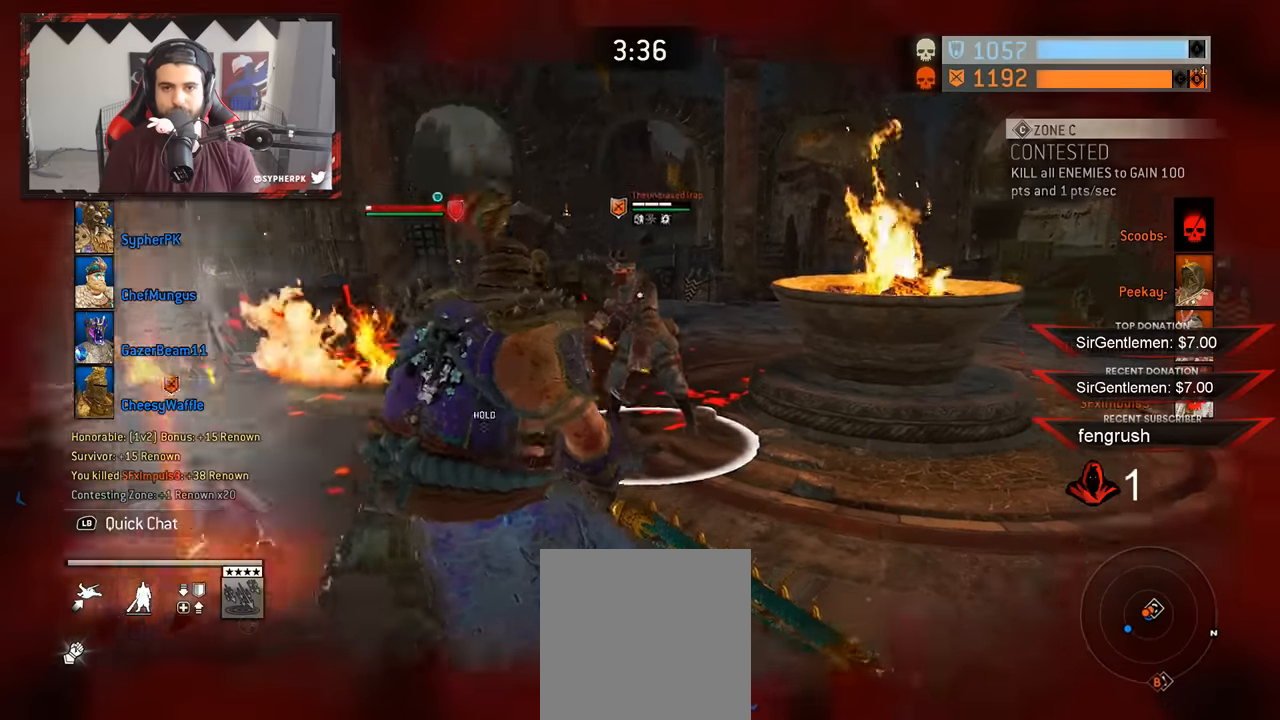
{"buttons": ["L3"], "left_stick": "down-left", "right_stick": "center", "events": [[116, "right_stick", "center"]]}
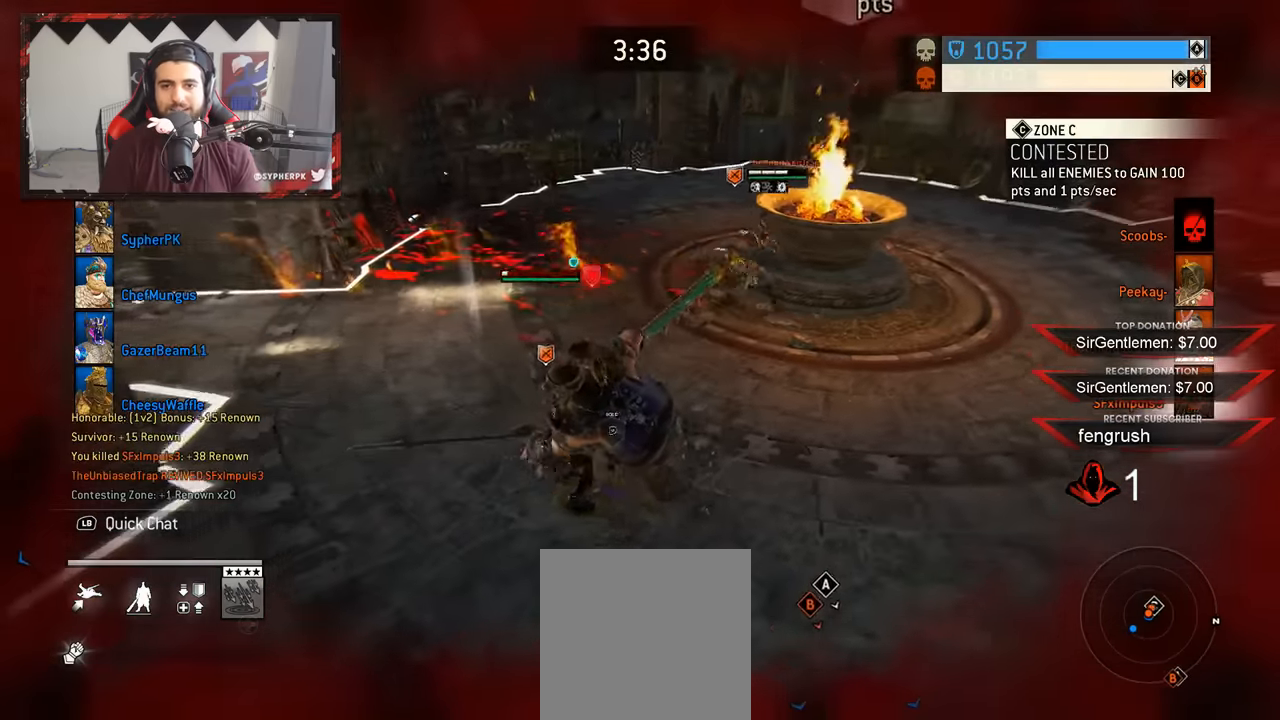
{"buttons": ["L2"], "left_stick": "down-left", "right_stick": "right", "events": [[233, "L3", "up"], [366, "L2", "down"], [466, "right_stick", "right"]]}
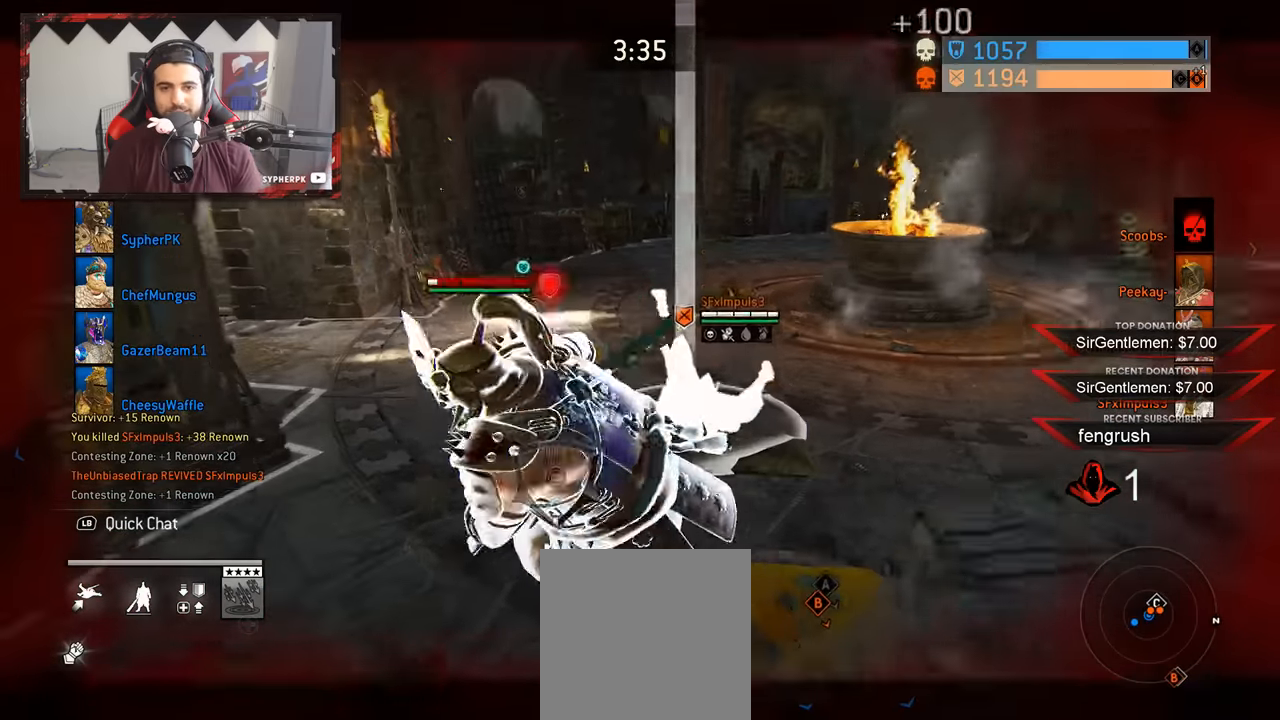
{"buttons": ["L2"], "left_stick": "down-left", "right_stick": "right", "events": []}
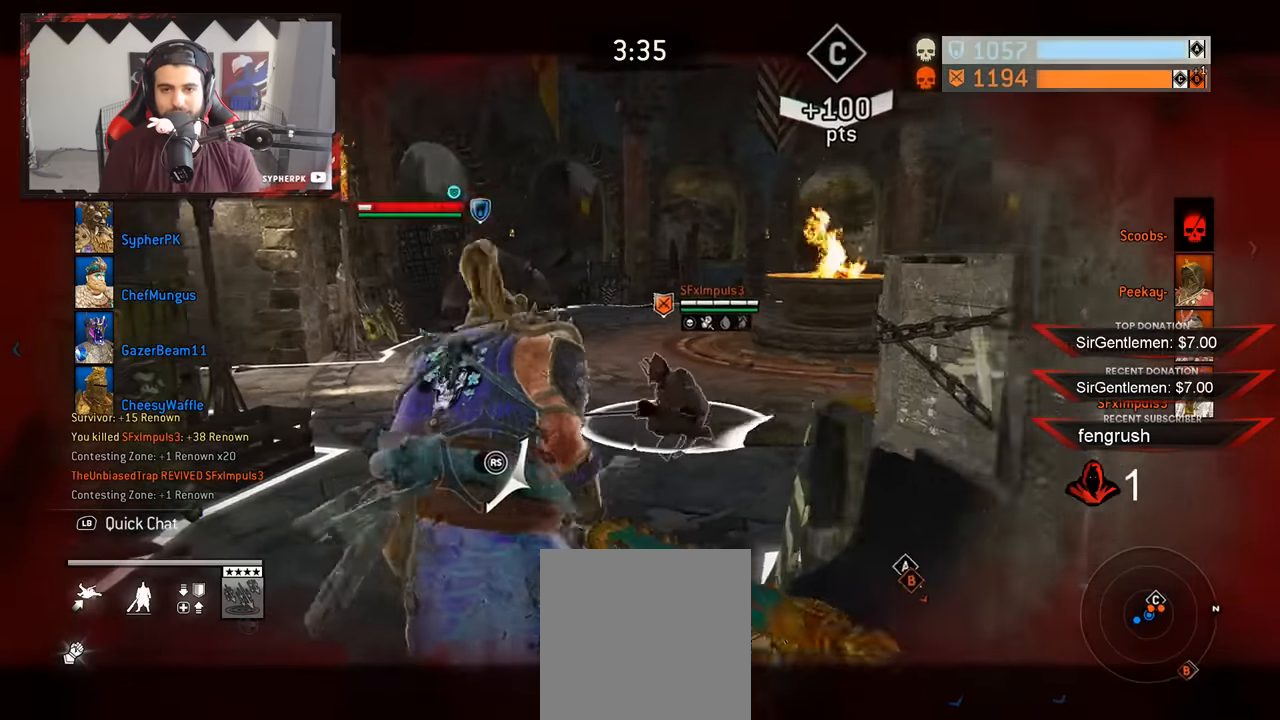
{"buttons": ["L2"], "left_stick": "down", "right_stick": "center", "events": [[400, "right_stick", "center"], [466, "left_stick", "down"]]}
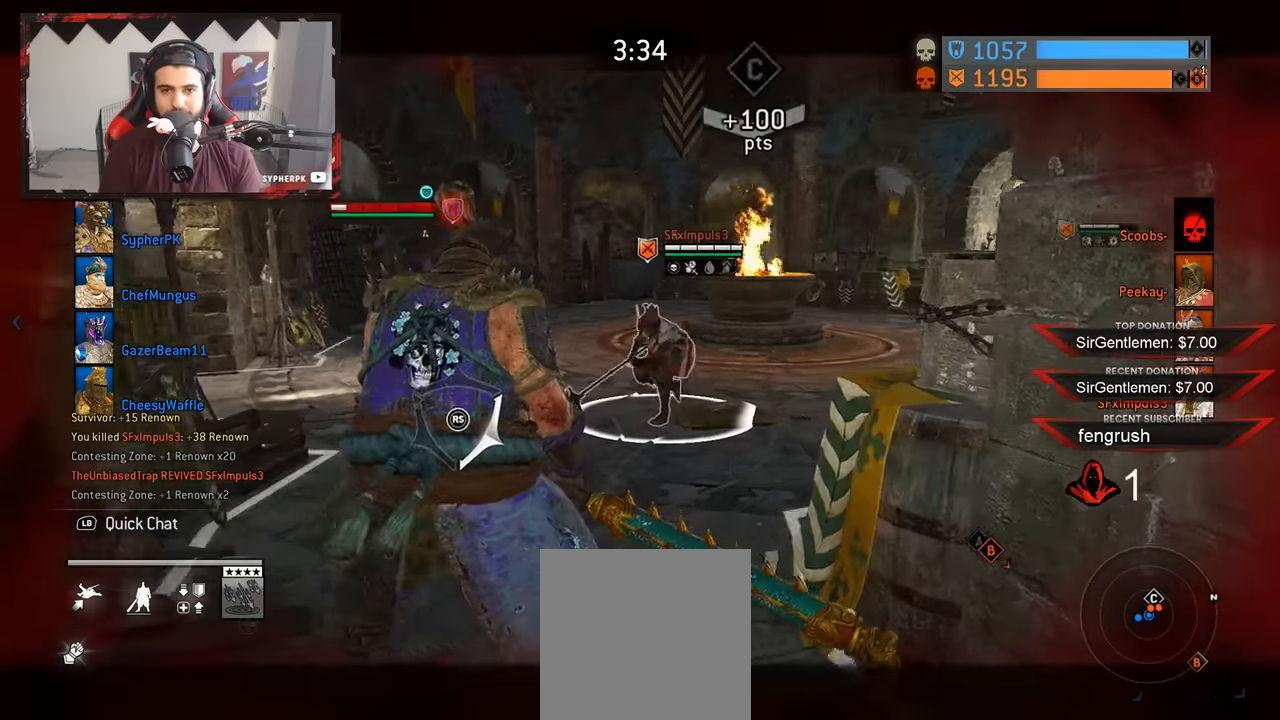
{"buttons": ["L3"], "left_stick": "down", "right_stick": "down-left", "events": [[283, "left_stick", "down-right"], [383, "L2", "up"], [383, "right_stick", "down"], [416, "L3", "down"], [450, "left_stick", "down"], [466, "right_stick", "down-left"]]}
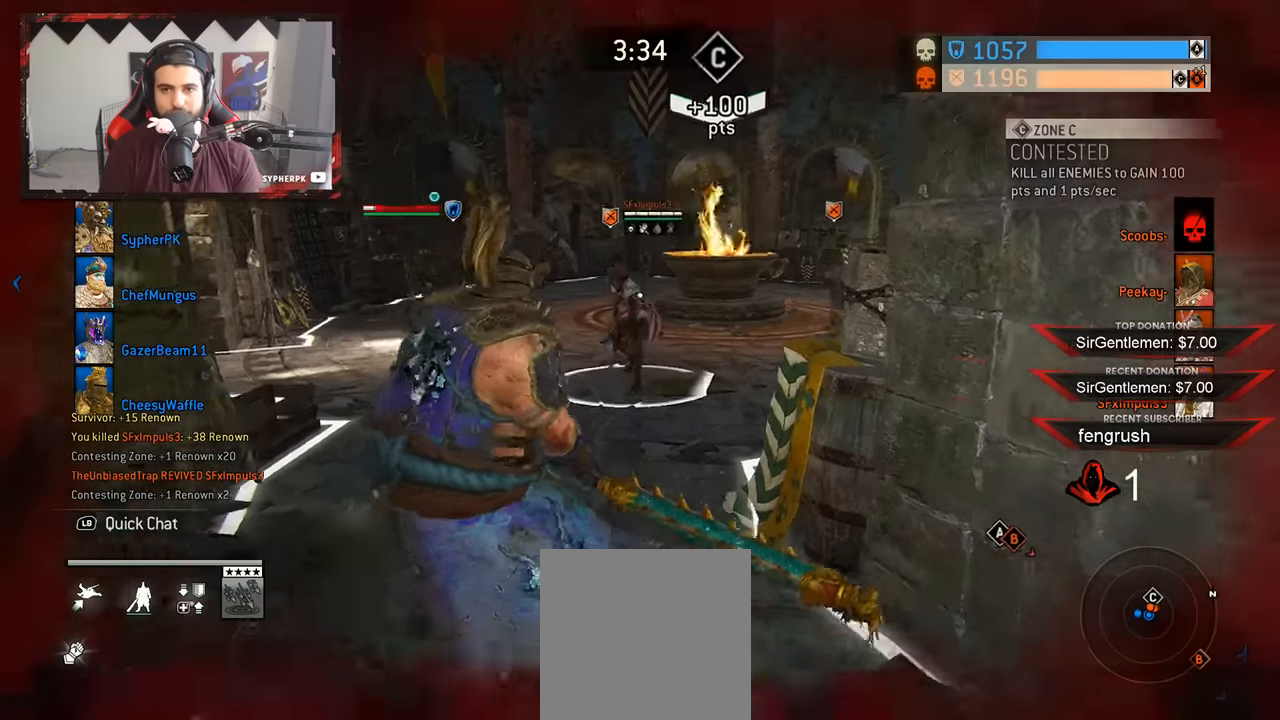
{"buttons": ["L3"], "left_stick": "down", "right_stick": "center", "events": [[150, "right_stick", "center"]]}
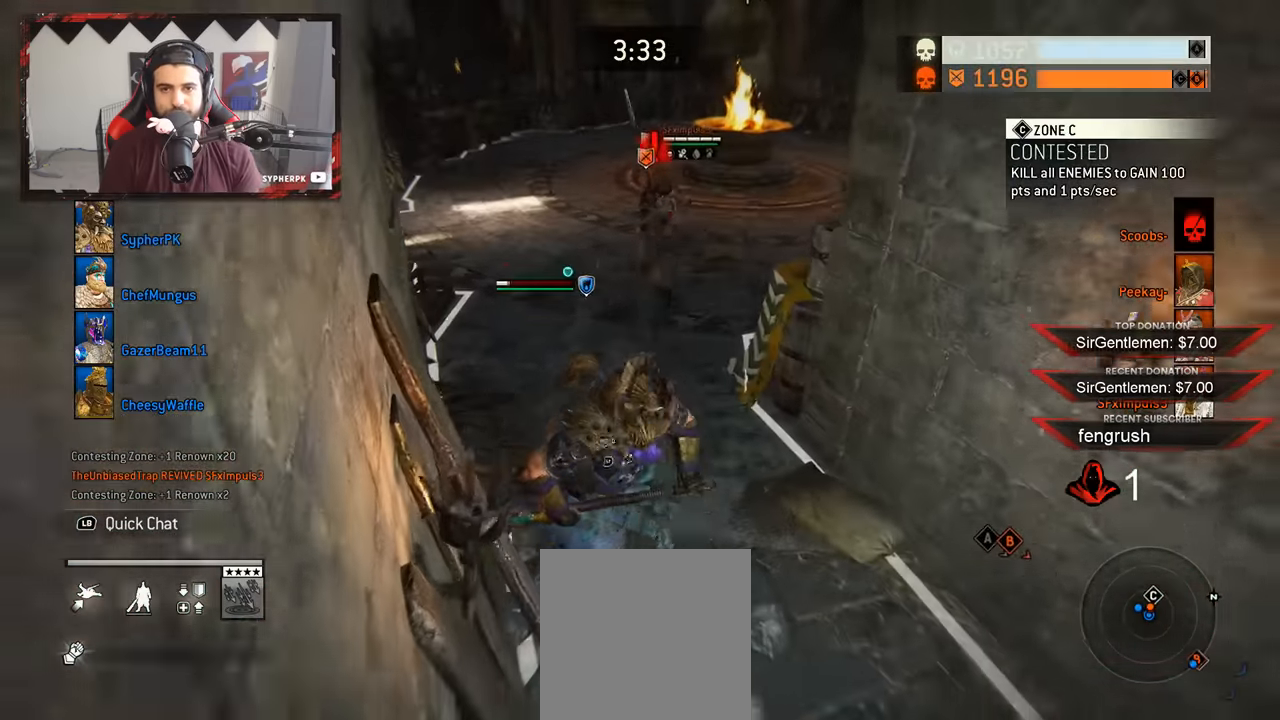
{"buttons": ["L3"], "left_stick": "down", "right_stick": "left", "events": [[500, "right_stick", "left"]]}
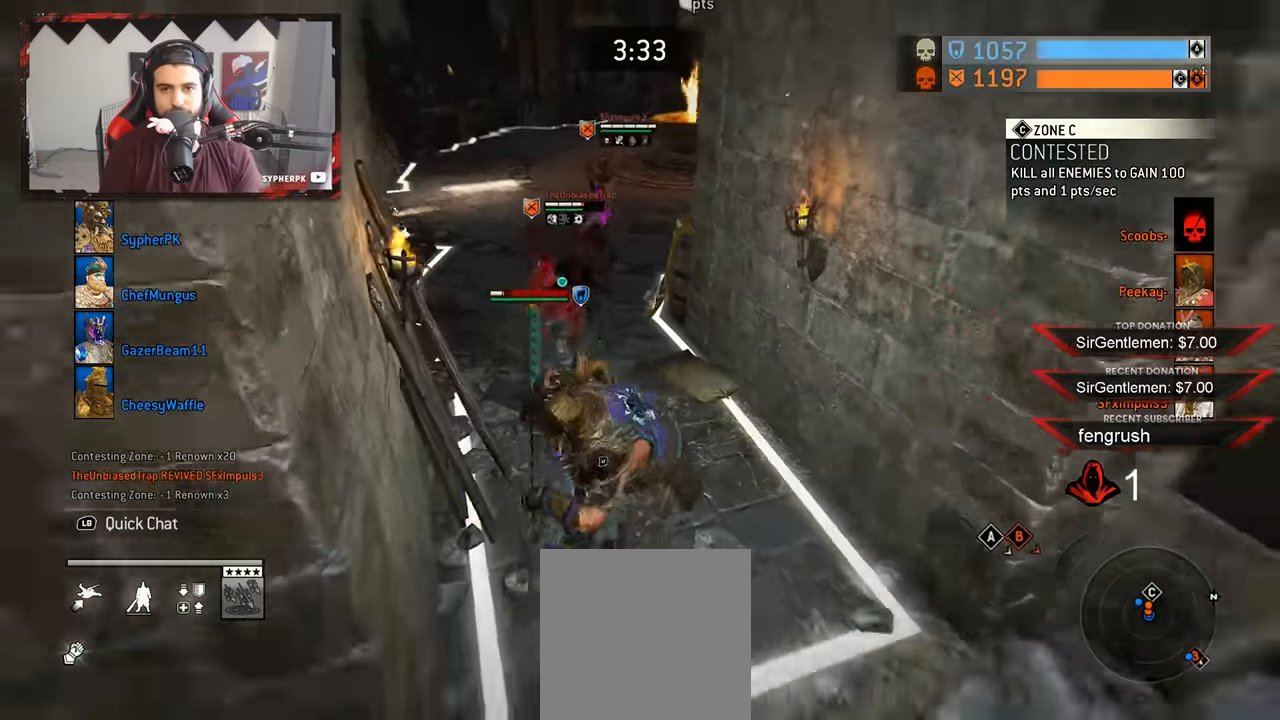
{"buttons": ["L3"], "left_stick": "down", "right_stick": "left", "events": [[166, "right_stick", "center"], [433, "right_stick", "left"]]}
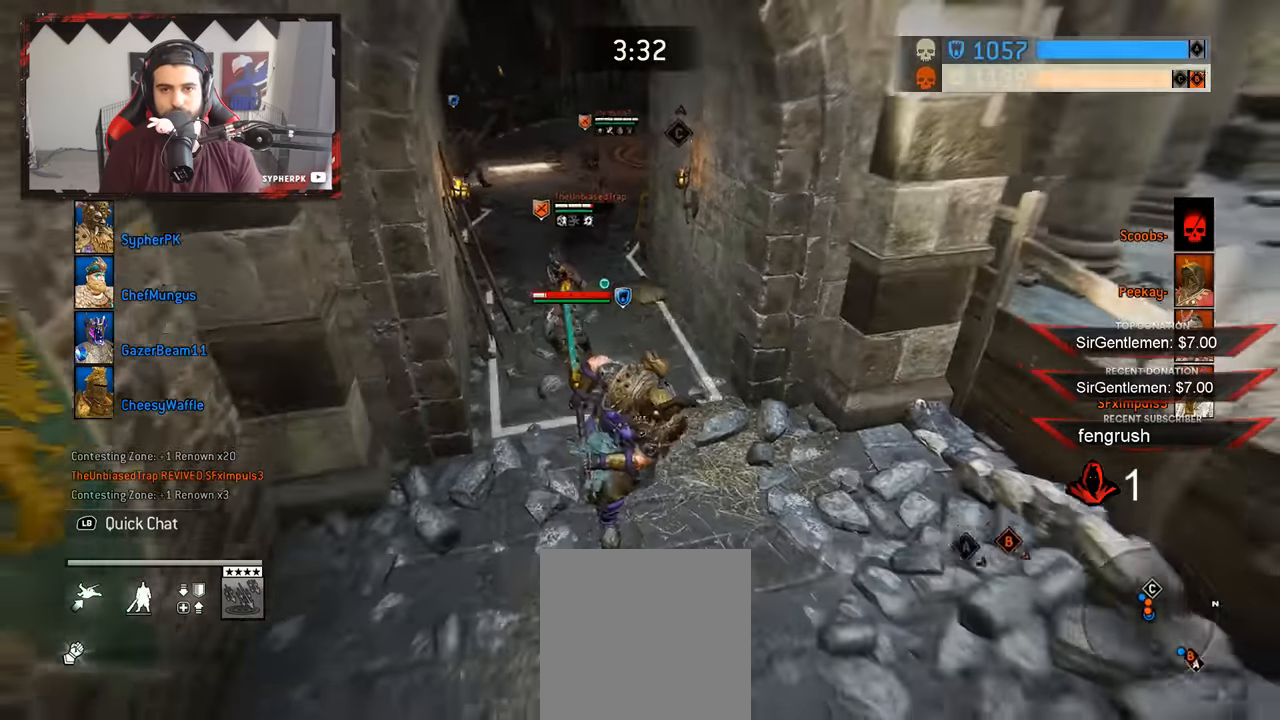
{"buttons": ["L3"], "left_stick": "down", "right_stick": "center", "events": [[116, "right_stick", "center"]]}
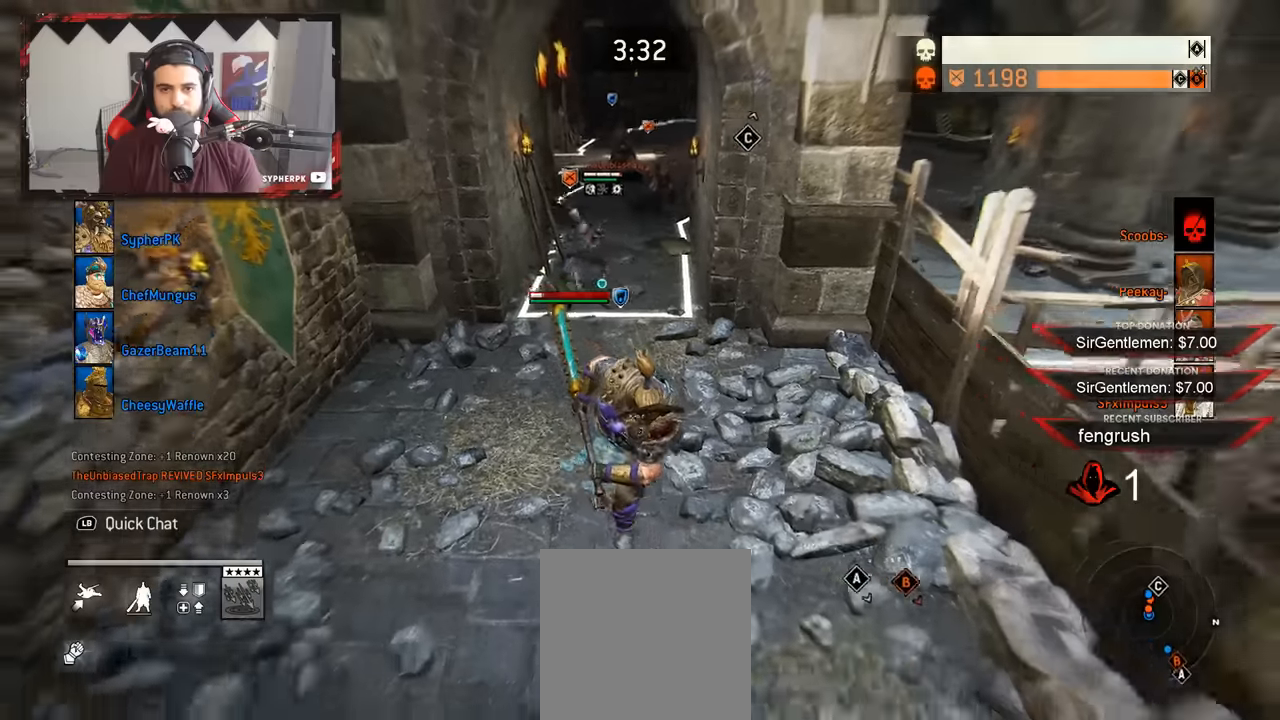
{"buttons": ["L3"], "left_stick": "down", "right_stick": "center", "events": [[117, "right_stick", "left"], [183, "right_stick", "up-left"], [283, "right_stick", "center"]]}
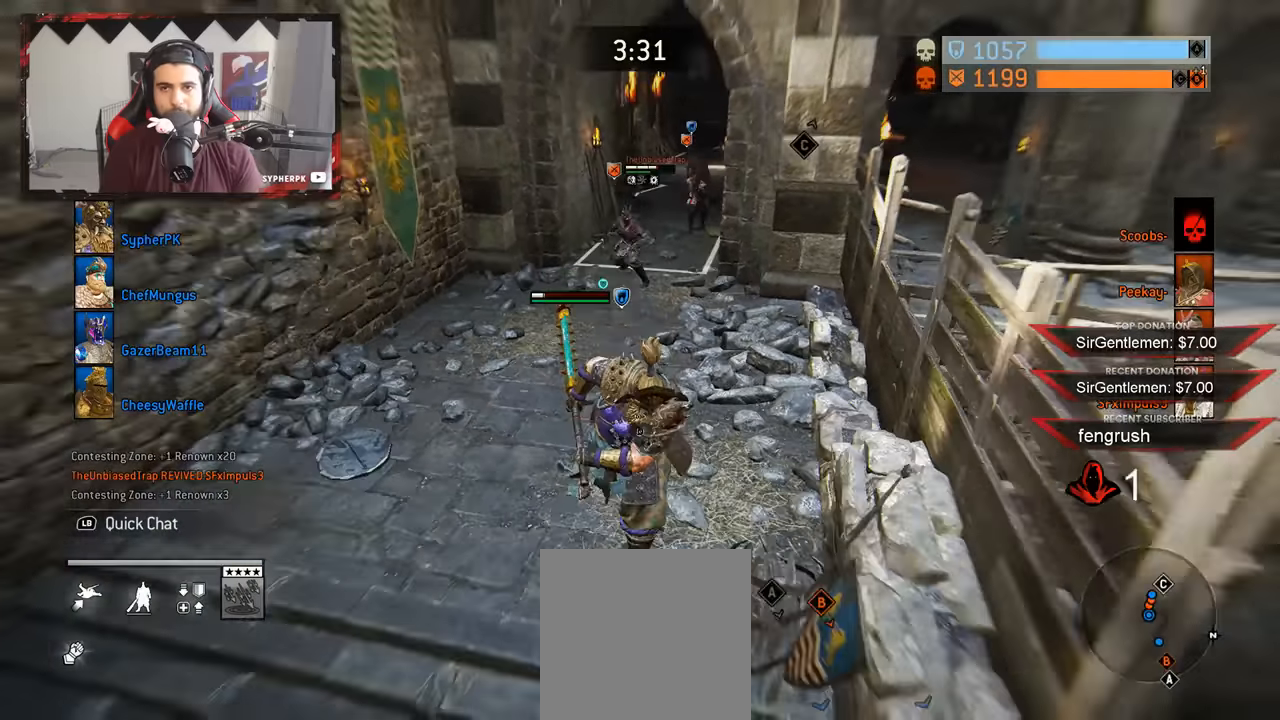
{"buttons": ["L3"], "left_stick": "down", "right_stick": "center", "events": []}
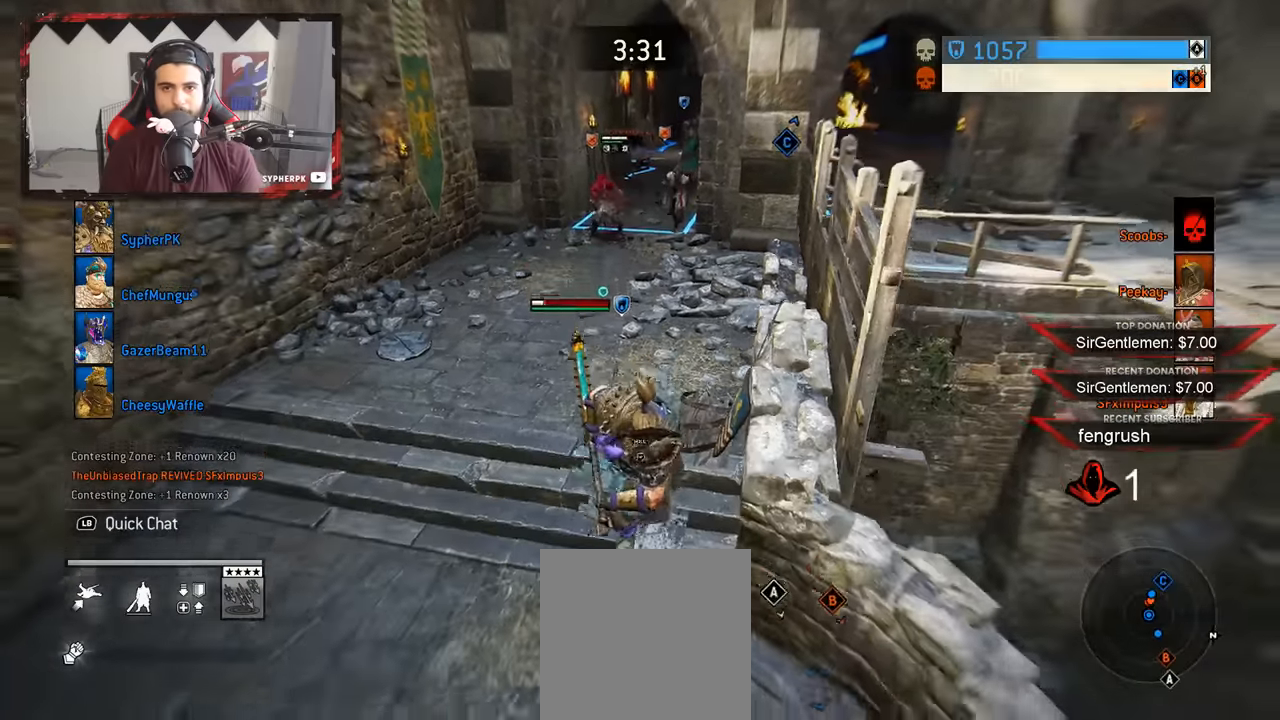
{"buttons": ["L3"], "left_stick": "down", "right_stick": "center", "events": []}
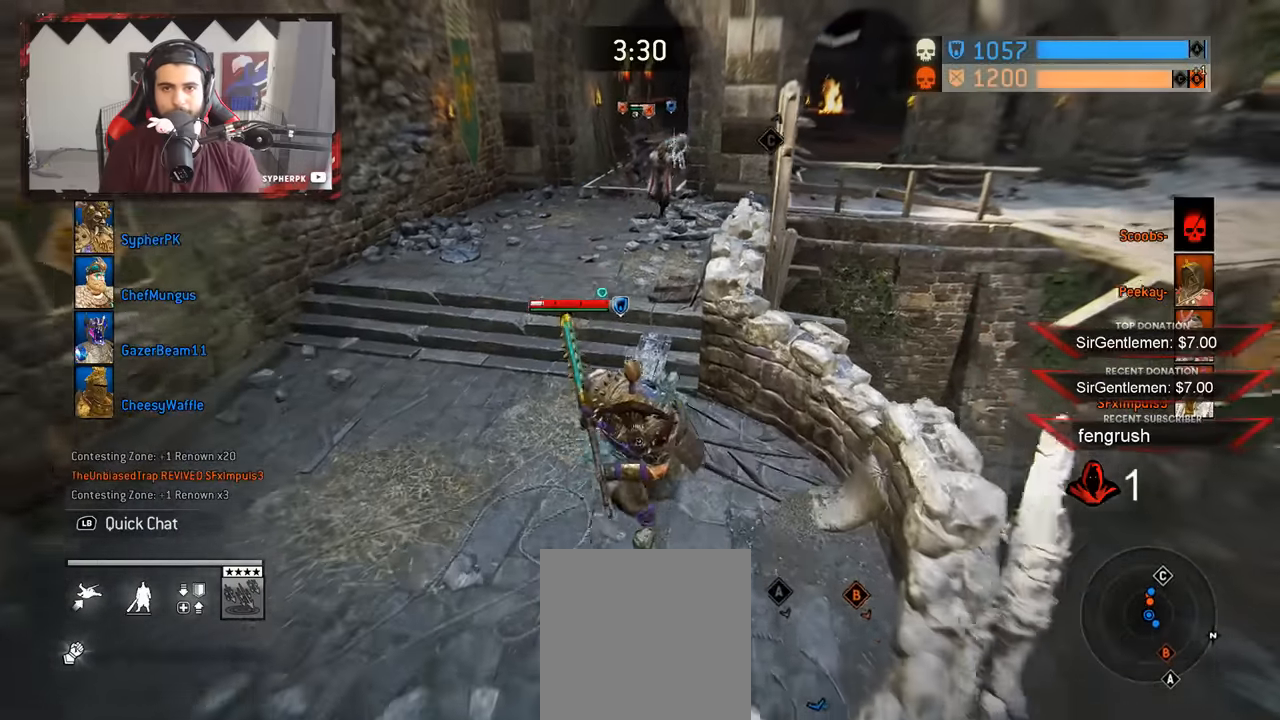
{"buttons": ["L3"], "left_stick": "down", "right_stick": "center", "events": []}
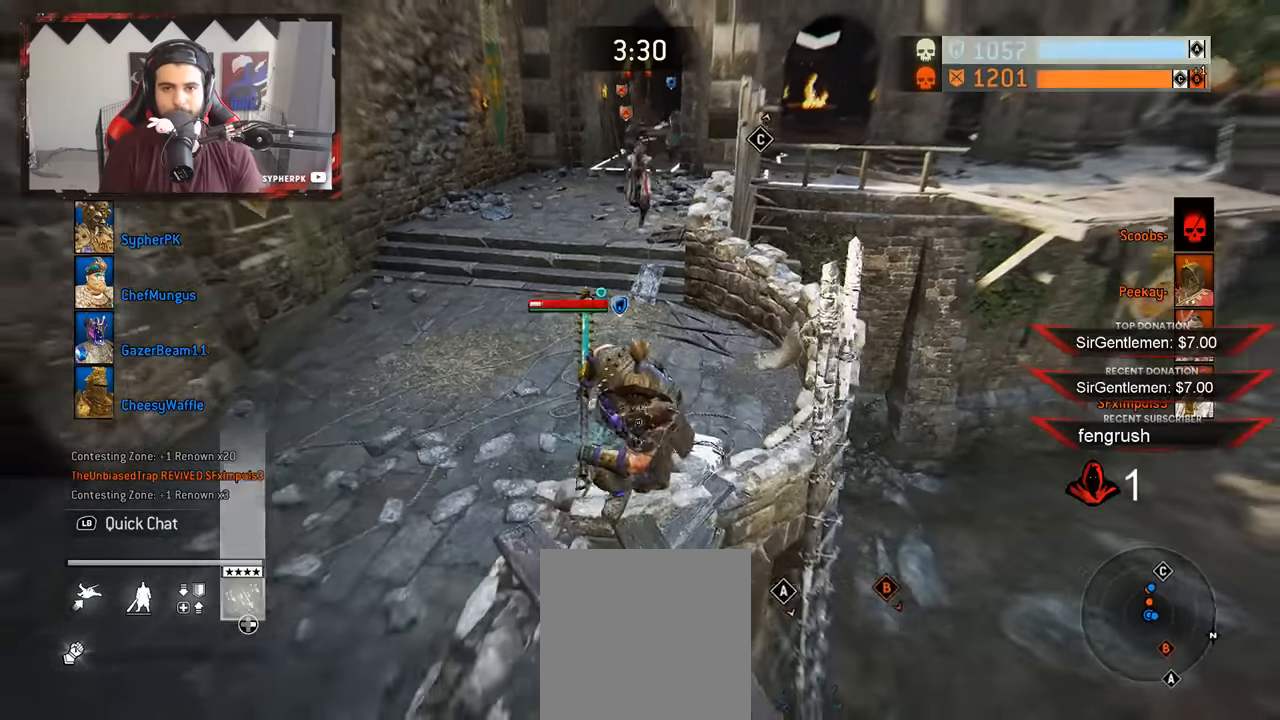
{"buttons": ["L3"], "left_stick": "down", "right_stick": "center", "events": []}
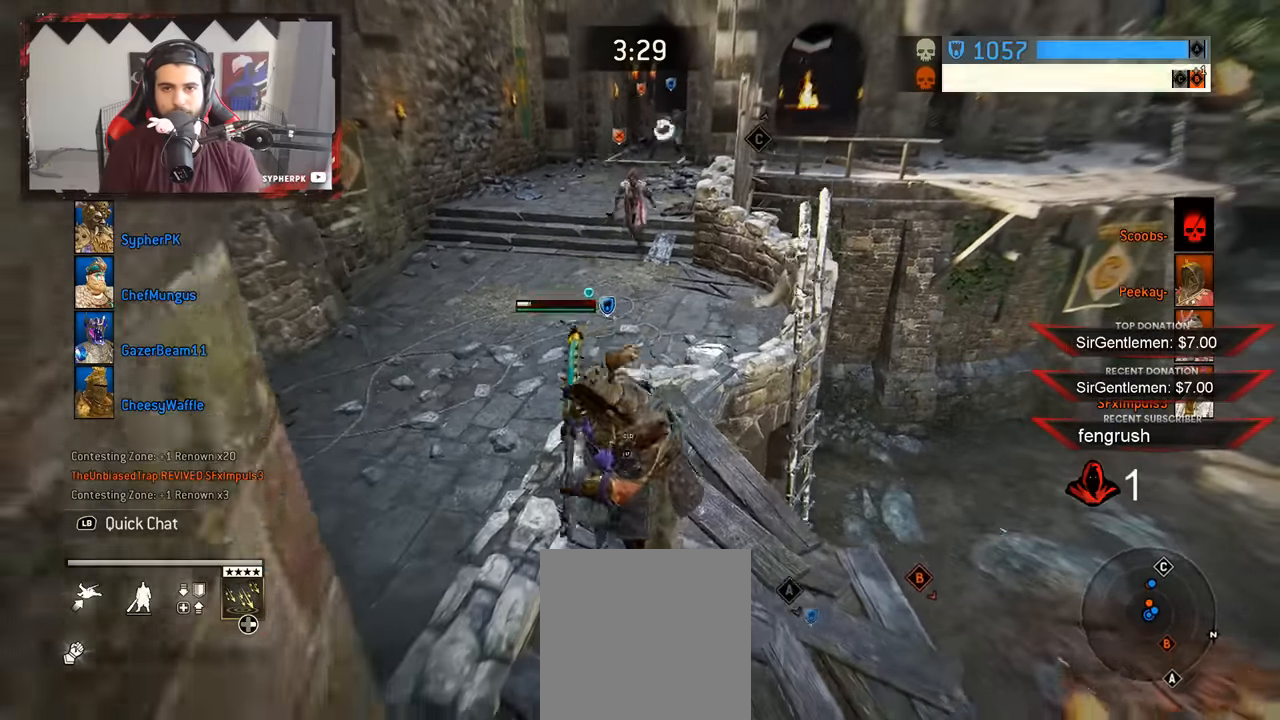
{"buttons": ["L3"], "left_stick": "down", "right_stick": "center", "events": []}
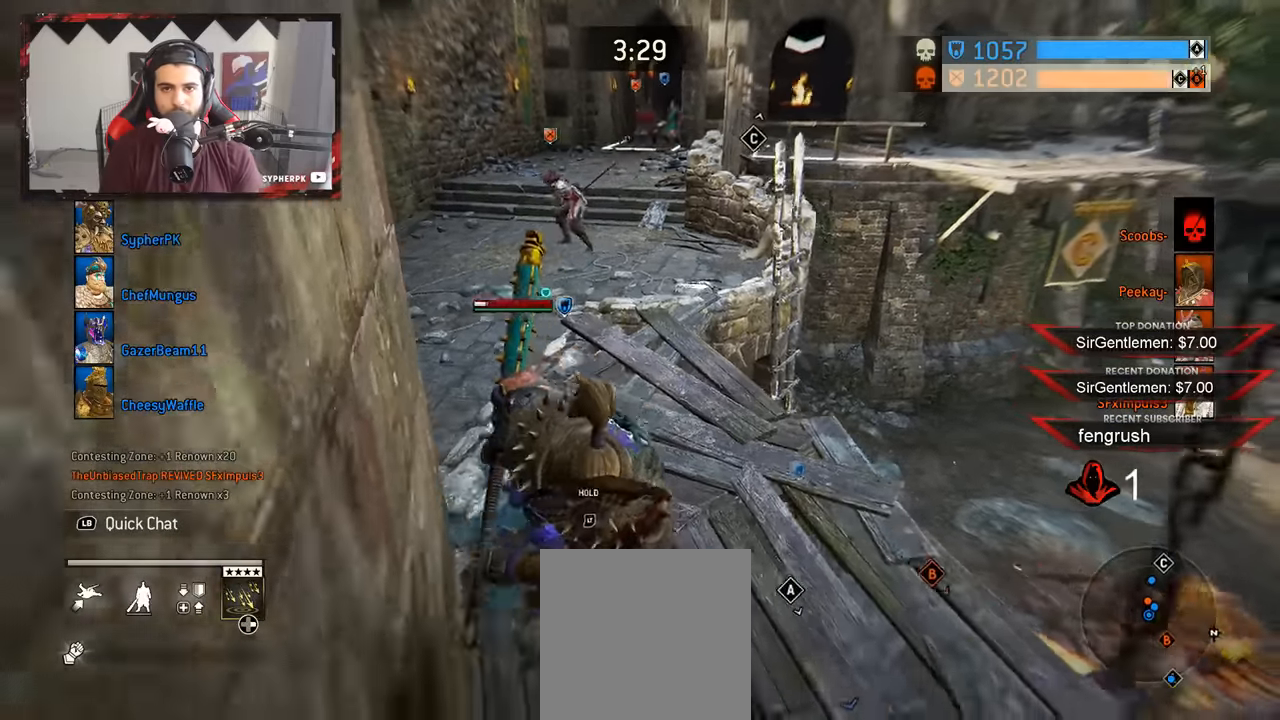
{"buttons": ["L3"], "left_stick": "down", "right_stick": "center", "events": []}
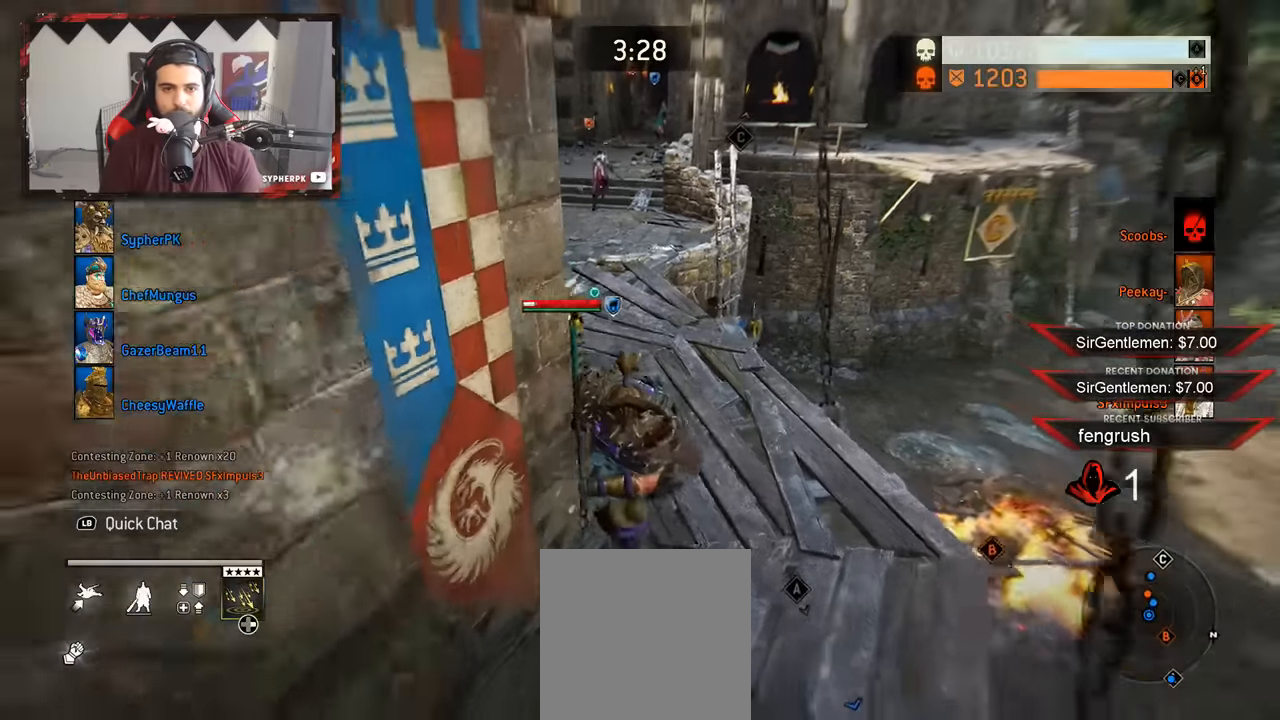
{"buttons": ["L3"], "left_stick": "up", "right_stick": "up", "events": [[250, "L3", "up"], [317, "left_stick", "up-right"], [450, "L3", "down"], [450, "left_stick", "up"], [450, "right_stick", "up"]]}
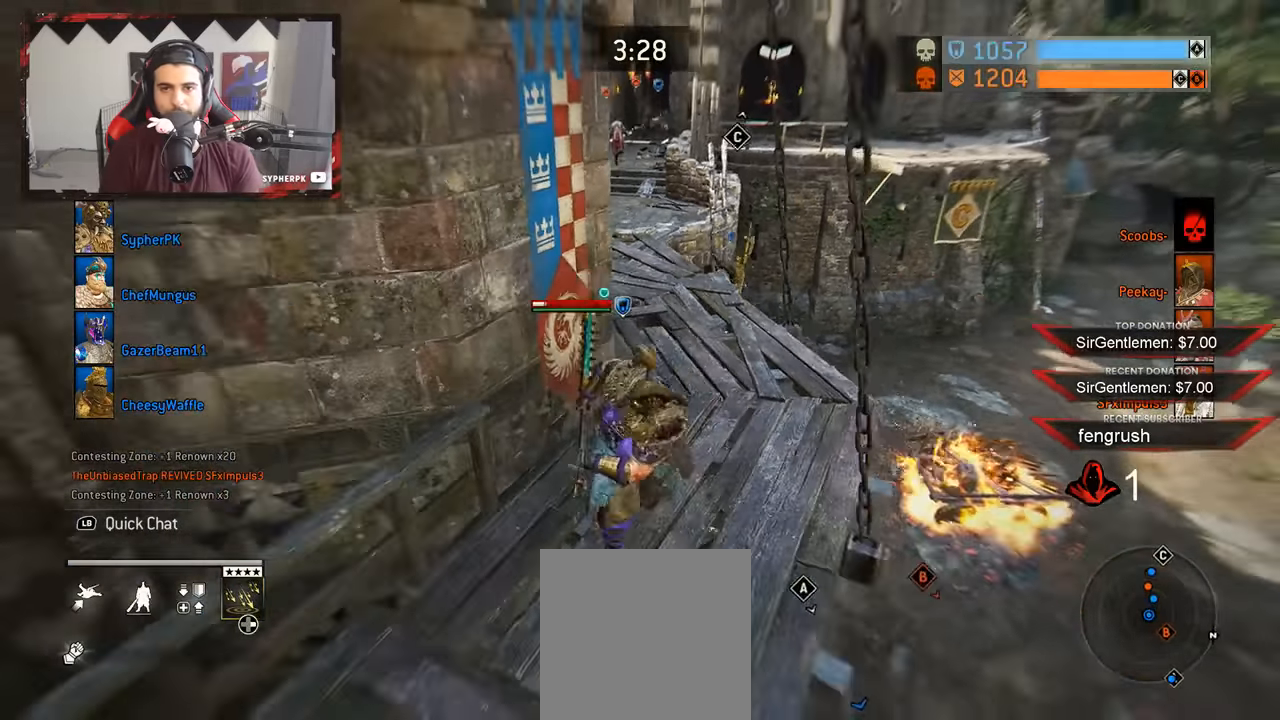
{"buttons": [], "left_stick": "up", "right_stick": "center", "events": [[67, "right_stick", "center"], [167, "L3", "up"], [317, "DPAD_RIGHT", "down"], [400, "DPAD_RIGHT", "up"]]}
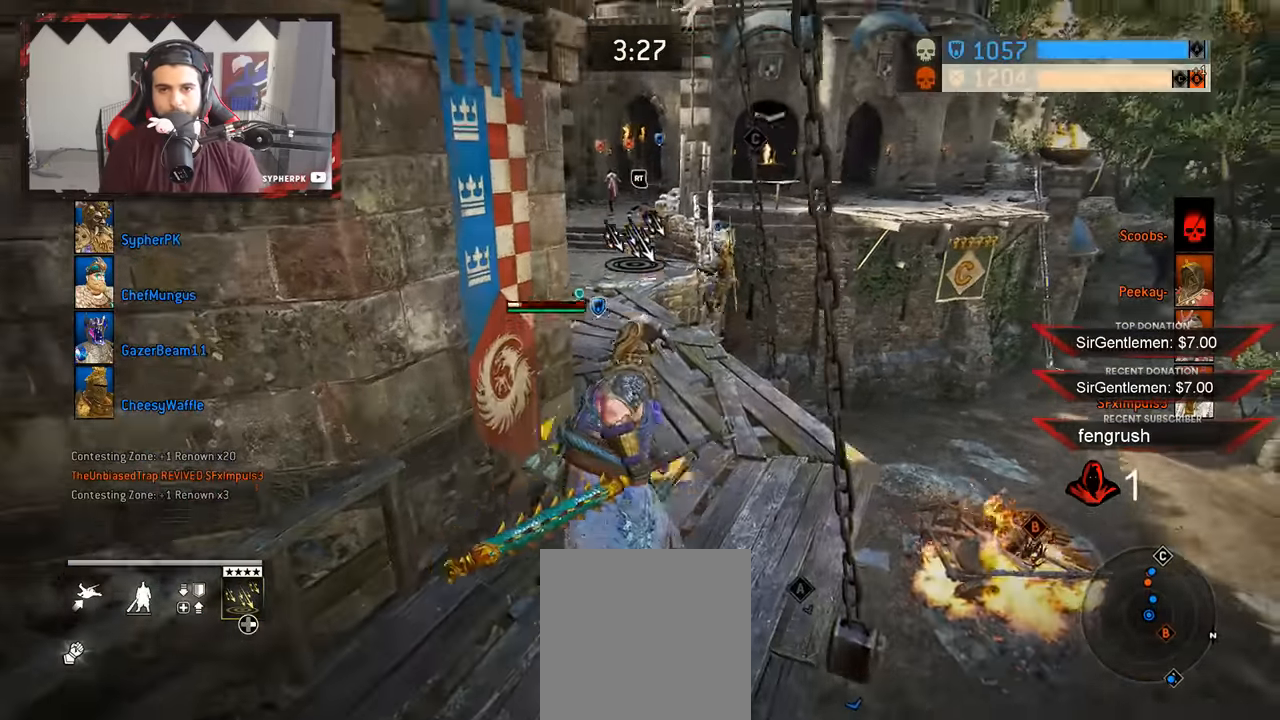
{"buttons": [], "left_stick": "up-right", "right_stick": "center", "events": [[117, "right_stick", "left"], [267, "right_stick", "up"], [384, "right_stick", "right"], [417, "left_stick", "up-right"], [434, "right_stick", "center"]]}
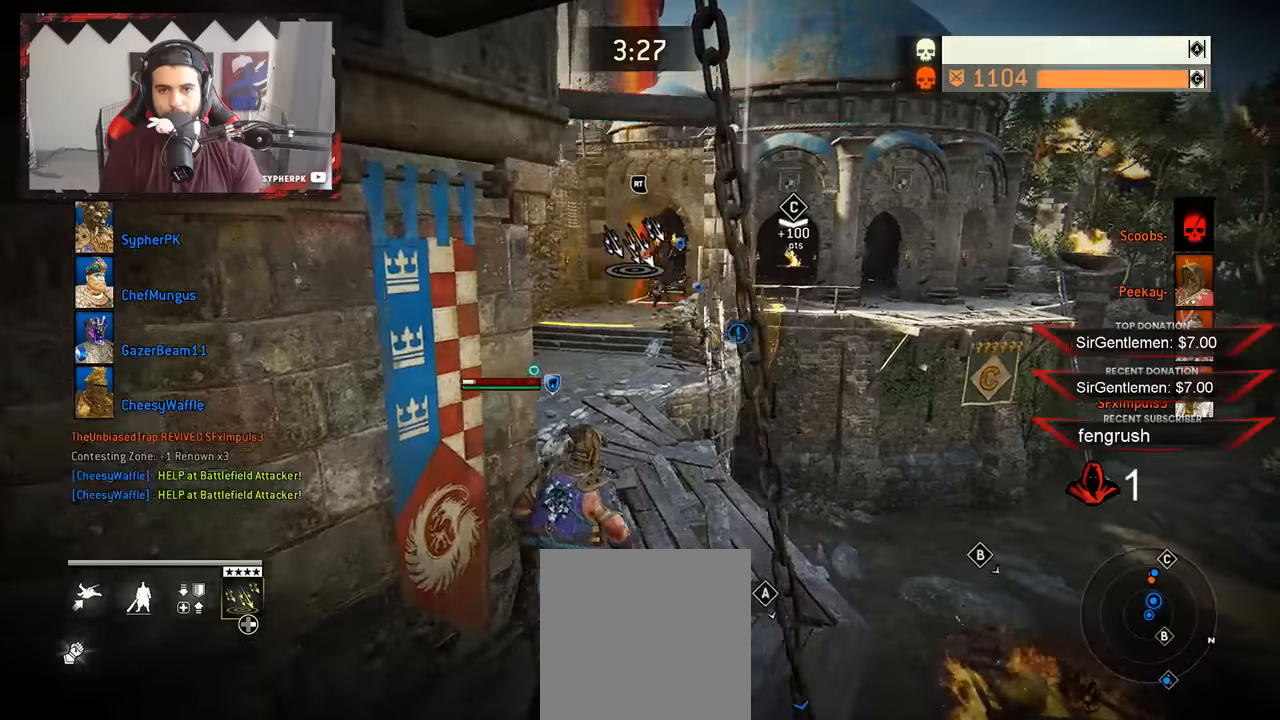
{"buttons": [], "left_stick": "center", "right_stick": "center", "events": [[200, "left_stick", "up"], [200, "right_stick", "down"], [350, "right_stick", "center"], [400, "left_stick", "center"]]}
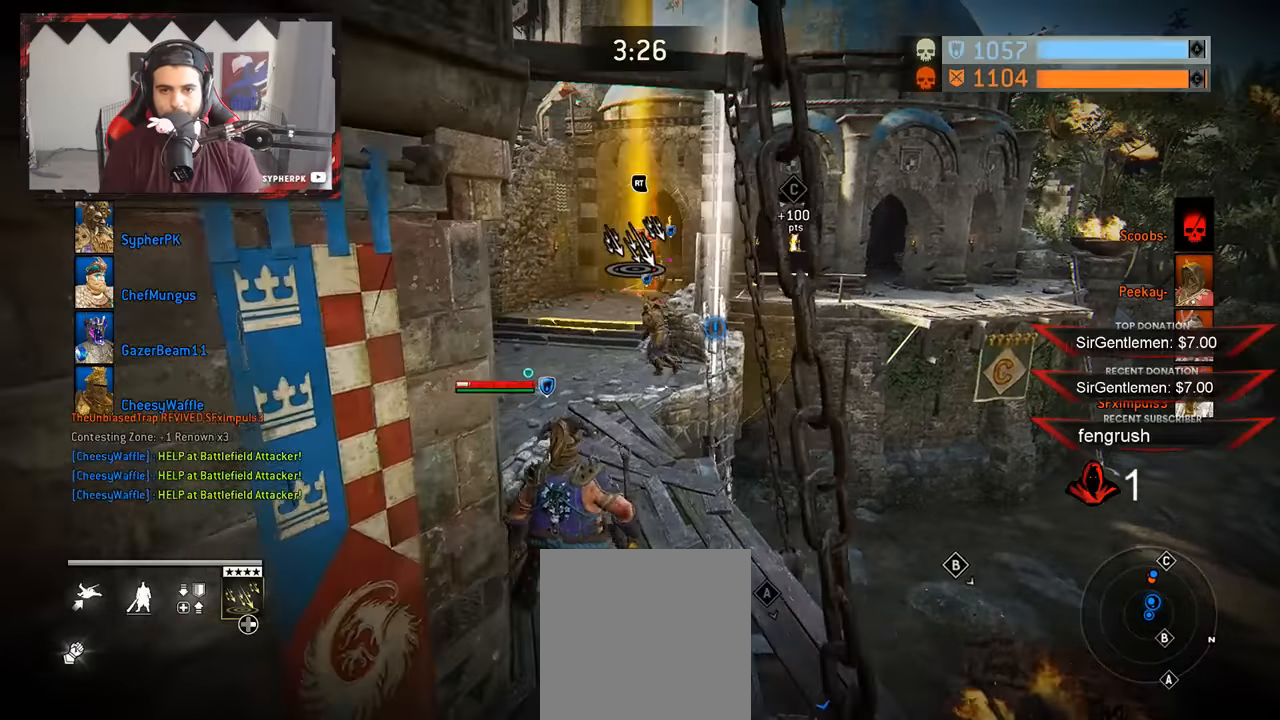
{"buttons": [], "left_stick": "center", "right_stick": "center", "events": []}